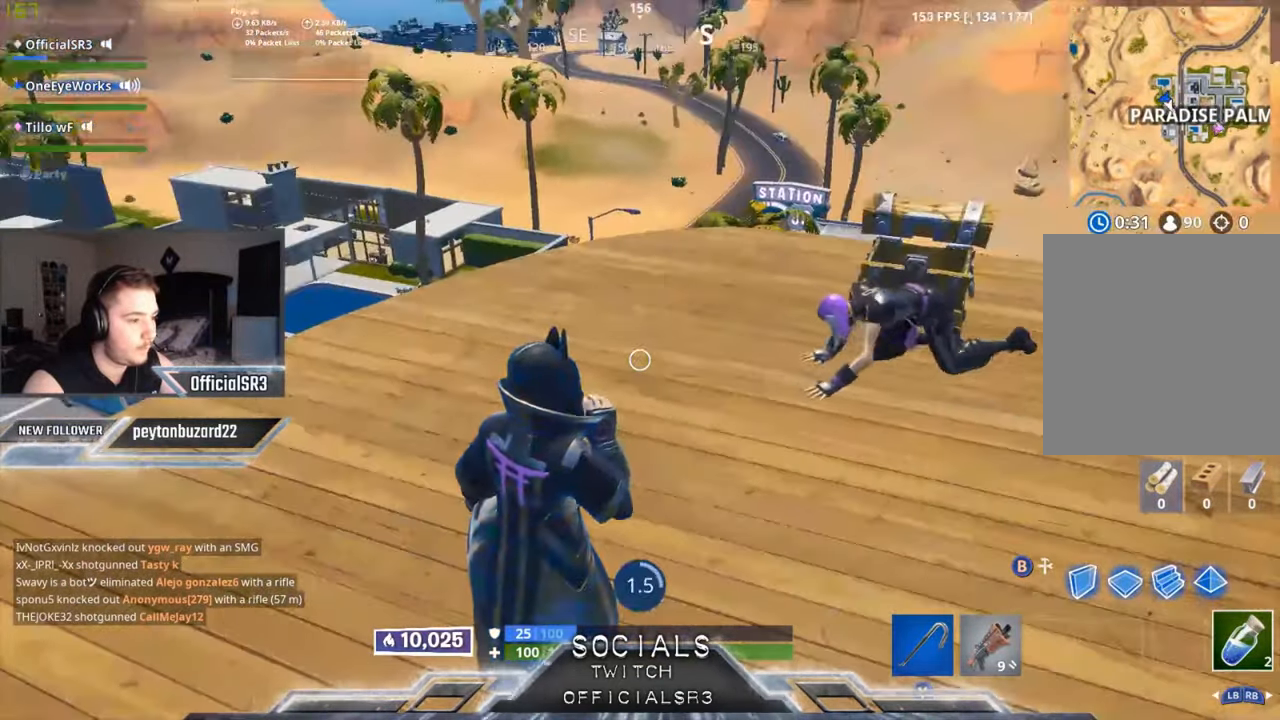
Gameplay with a controller (Xbox layout); each line is a JSON object with the inputs held at the frame after it. "events" lists button and stick changes between this image and that frame as [ms after this image, input, new state], when the widget could be followed in between.
{"buttons": [], "left_stick": "center", "right_stick": "center", "events": [[266, "right_stick", "right"], [500, "right_stick", "center"]]}
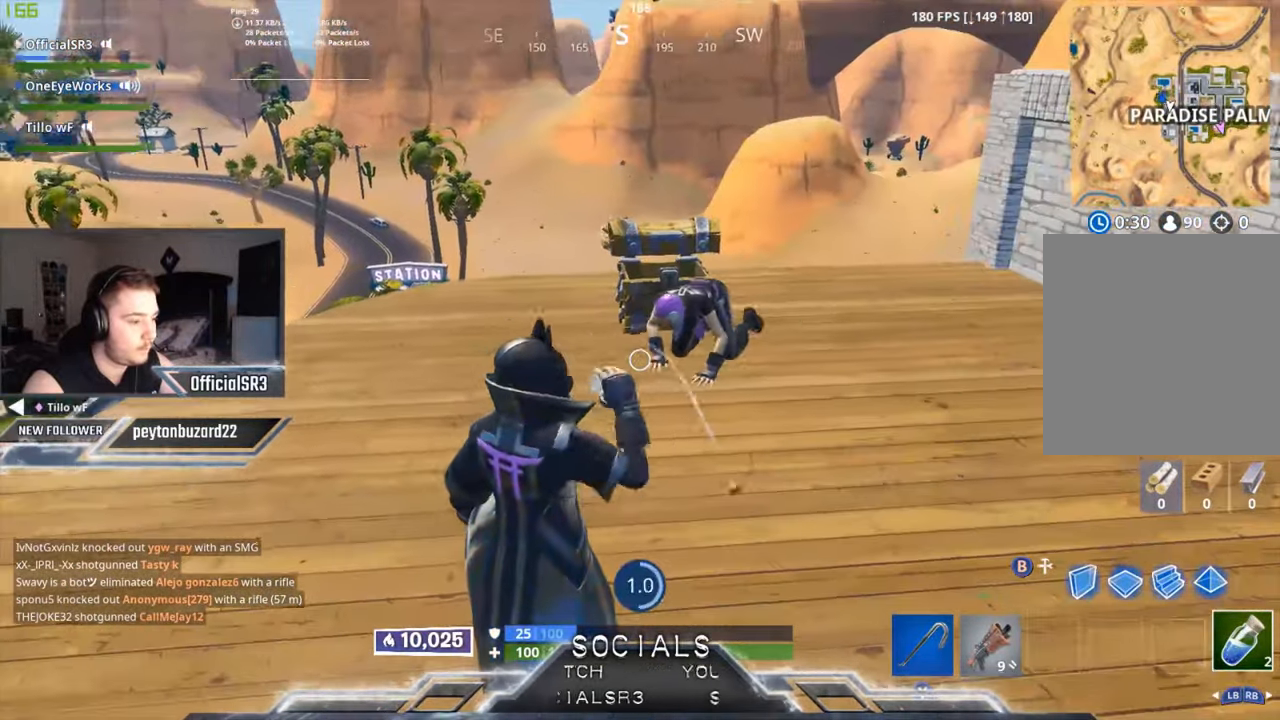
{"buttons": [], "left_stick": "center", "right_stick": "center", "events": [[233, "right_stick", "up-right"], [400, "right_stick", "center"]]}
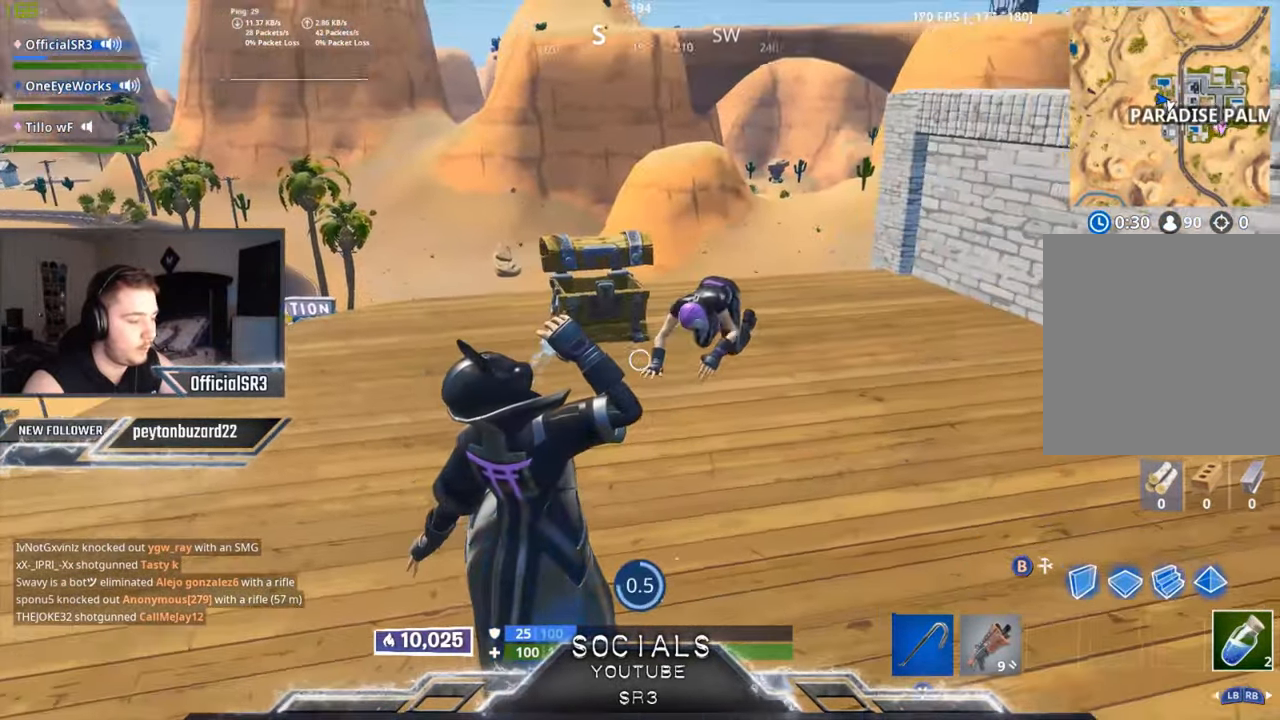
{"buttons": [], "left_stick": "center", "right_stick": "center", "events": []}
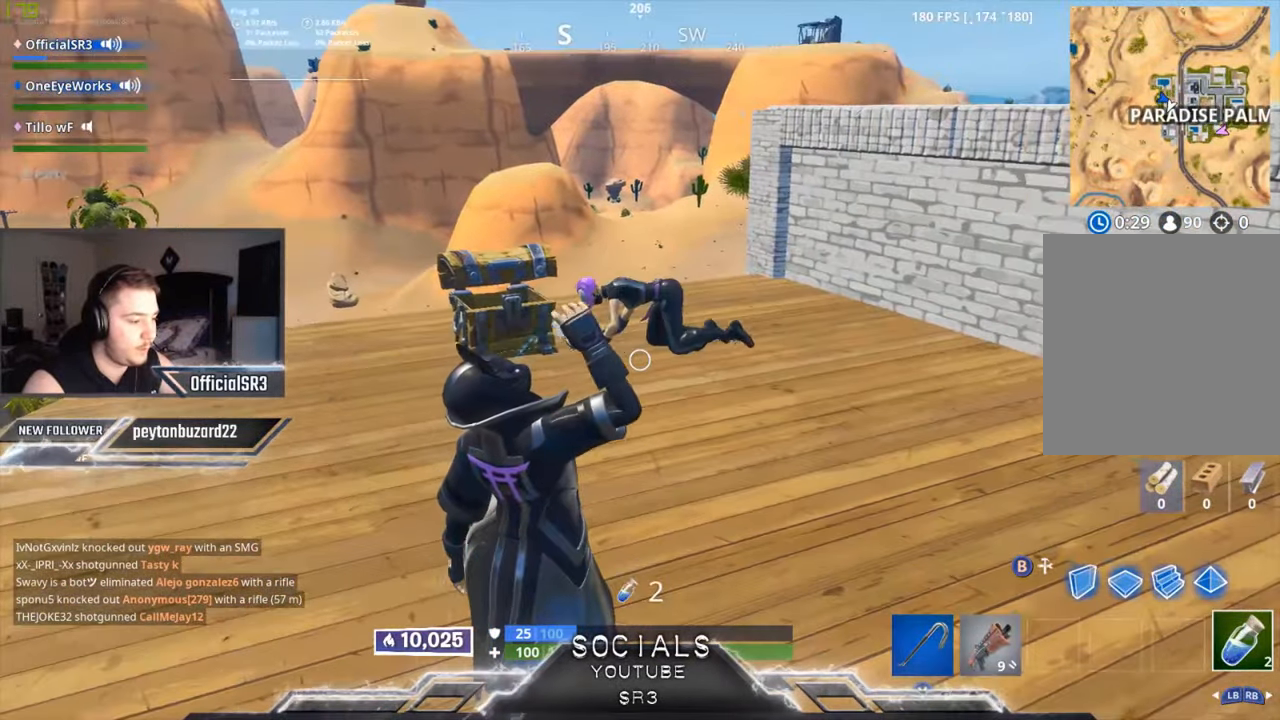
{"buttons": ["R1", "R3"], "left_stick": "up", "right_stick": "center", "events": [[233, "left_stick", "up"], [366, "R1", "down"], [450, "R3", "down"]]}
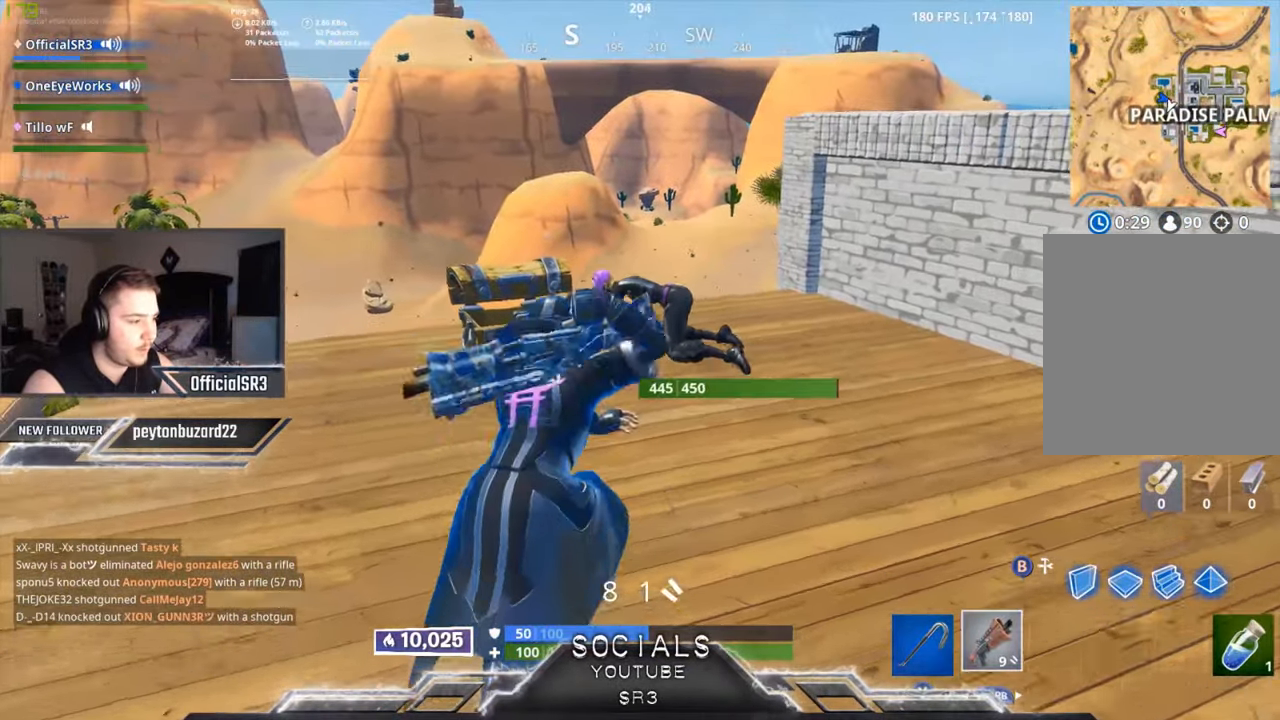
{"buttons": ["R2"], "left_stick": "up-right", "right_stick": "center", "events": [[33, "R1", "up"], [50, "R3", "up"], [183, "right_stick", "down"], [417, "right_stick", "center"], [467, "left_stick", "up-right"], [483, "R2", "down"]]}
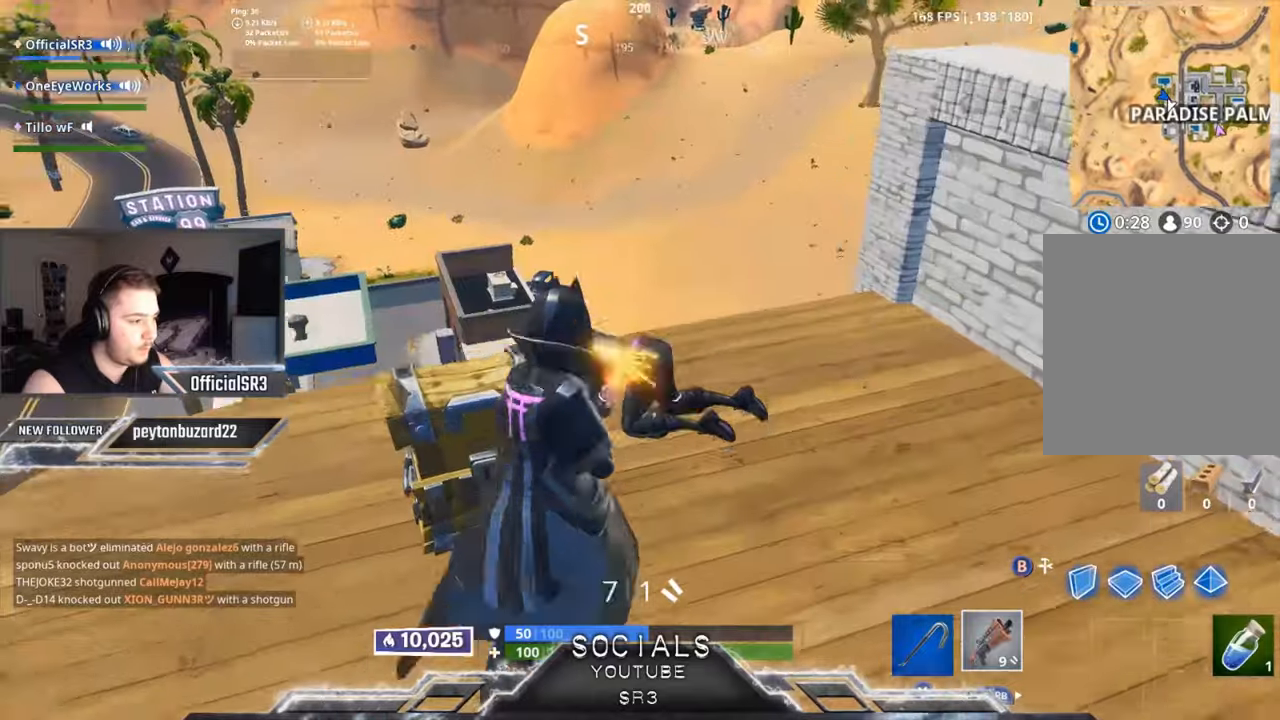
{"buttons": [], "left_stick": "up-right", "right_stick": "center", "events": [[33, "right_stick", "down-left"], [83, "R2", "up"], [183, "right_stick", "center"], [250, "X", "down"], [317, "X", "up"], [417, "X", "down"], [467, "X", "up"]]}
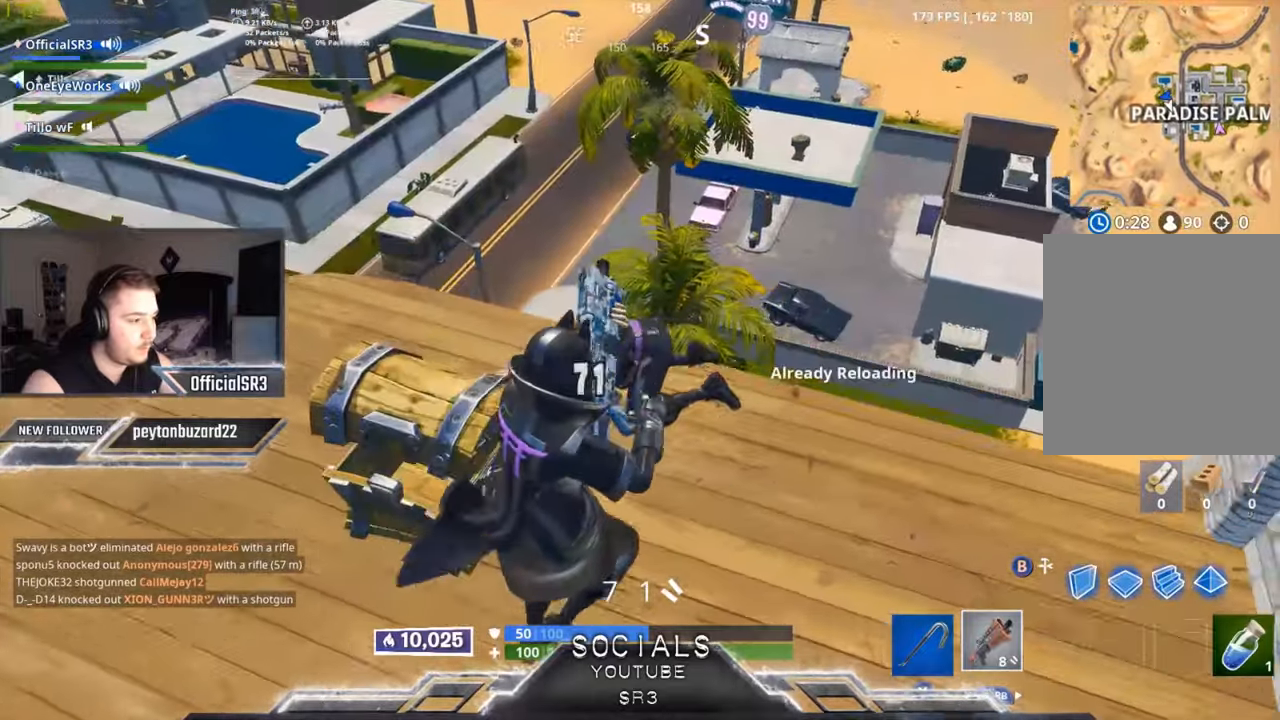
{"buttons": ["R2"], "left_stick": "up", "right_stick": "down-left", "events": [[167, "left_stick", "up-left"], [167, "right_stick", "down-left"], [233, "R2", "down"], [233, "left_stick", "left"], [367, "R2", "up"], [367, "left_stick", "center"], [433, "R2", "down"], [433, "left_stick", "up"]]}
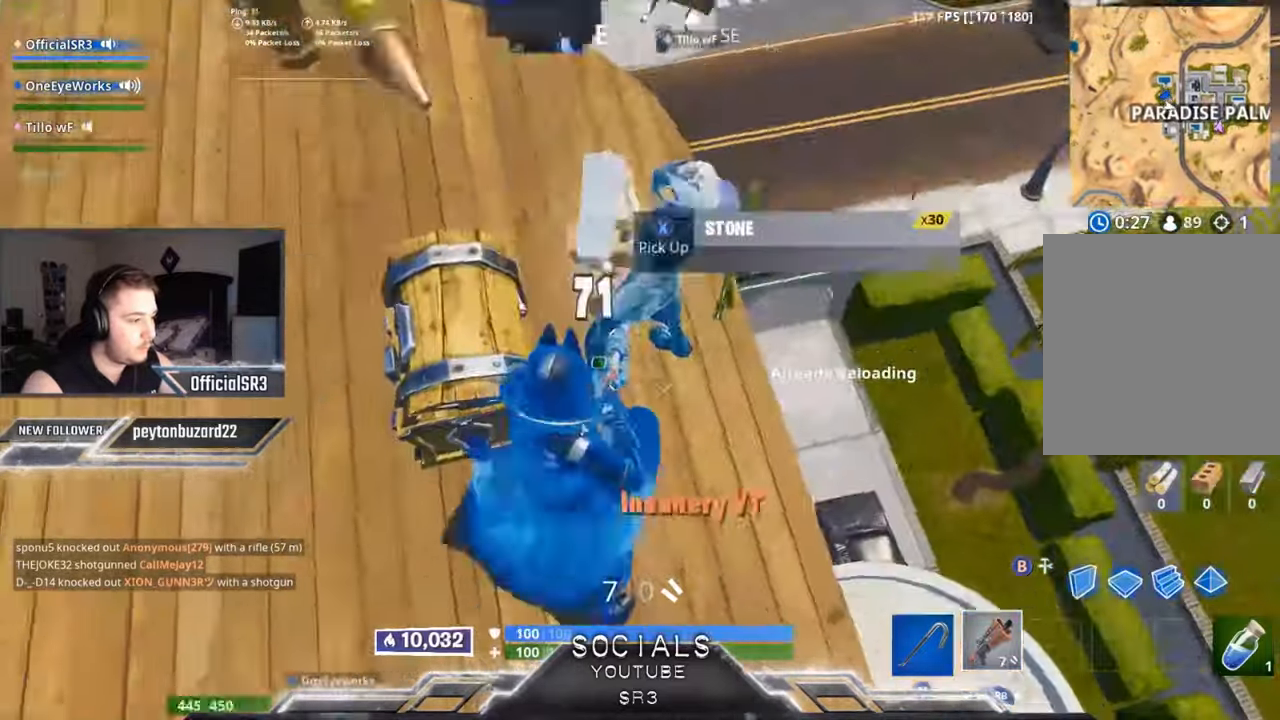
{"buttons": [], "left_stick": "right", "right_stick": "center", "events": [[33, "R2", "up"], [33, "right_stick", "up-right"], [50, "left_stick", "up-right"], [100, "right_stick", "center"], [133, "X", "down"], [217, "X", "up"], [300, "X", "down"], [367, "X", "up"], [367, "left_stick", "right"], [450, "X", "down"], [500, "X", "up"]]}
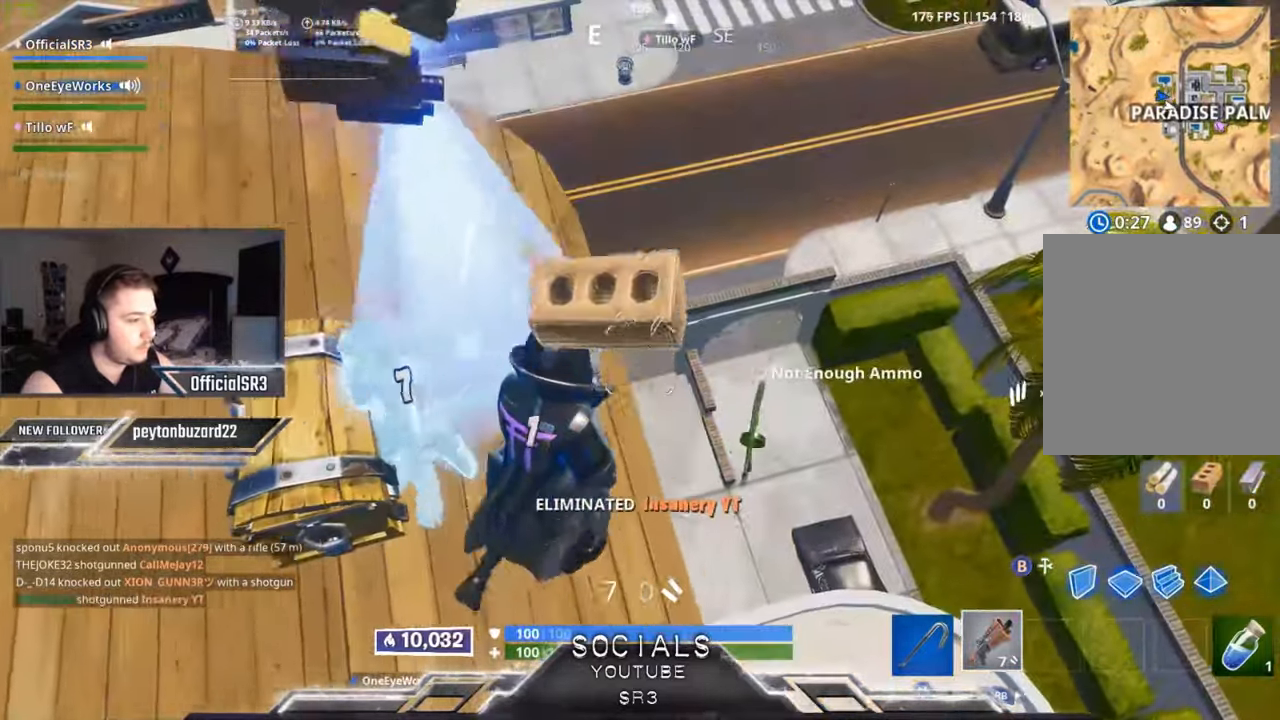
{"buttons": [], "left_stick": "up-left", "right_stick": "up-left", "events": [[100, "right_stick", "down-right"], [183, "left_stick", "down-left"], [233, "right_stick", "center"], [267, "X", "down"], [300, "left_stick", "left"], [333, "X", "up"], [433, "right_stick", "left"], [467, "left_stick", "up-left"], [500, "right_stick", "up-left"]]}
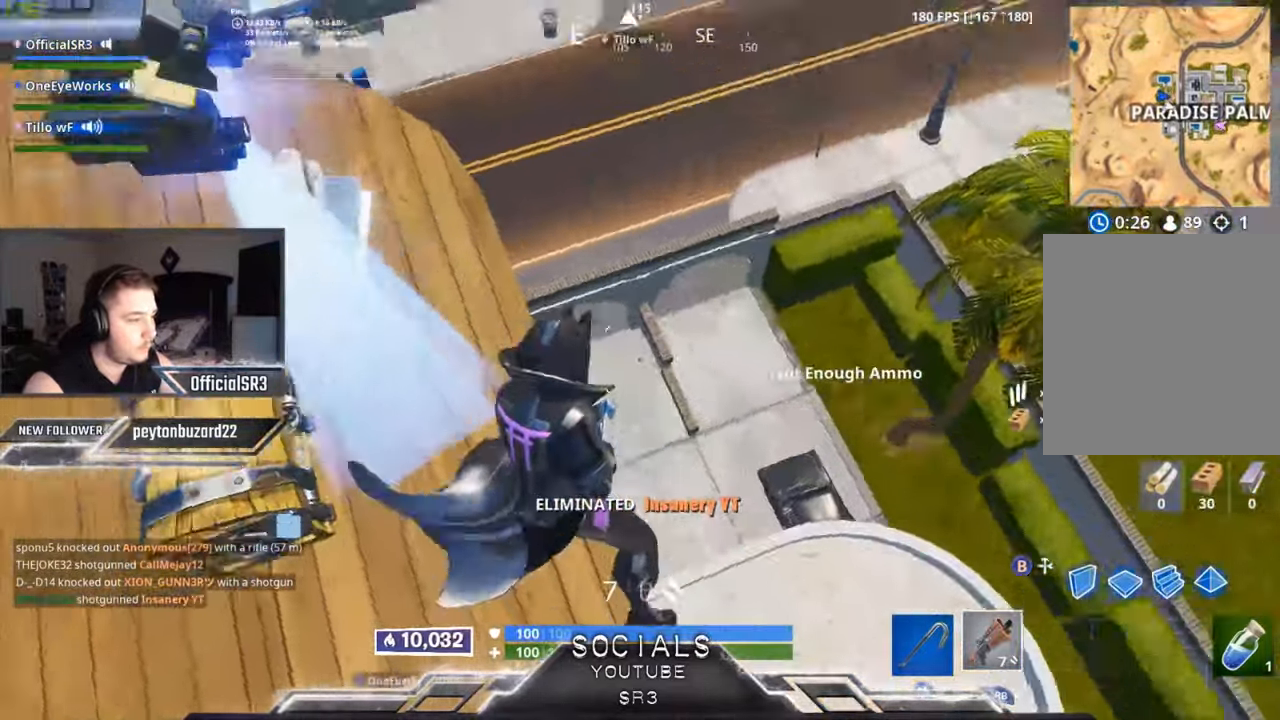
{"buttons": [], "left_stick": "up", "right_stick": "center", "events": [[150, "right_stick", "center"], [183, "X", "down"], [283, "X", "up"], [283, "left_stick", "up"], [333, "X", "down"], [417, "X", "up"]]}
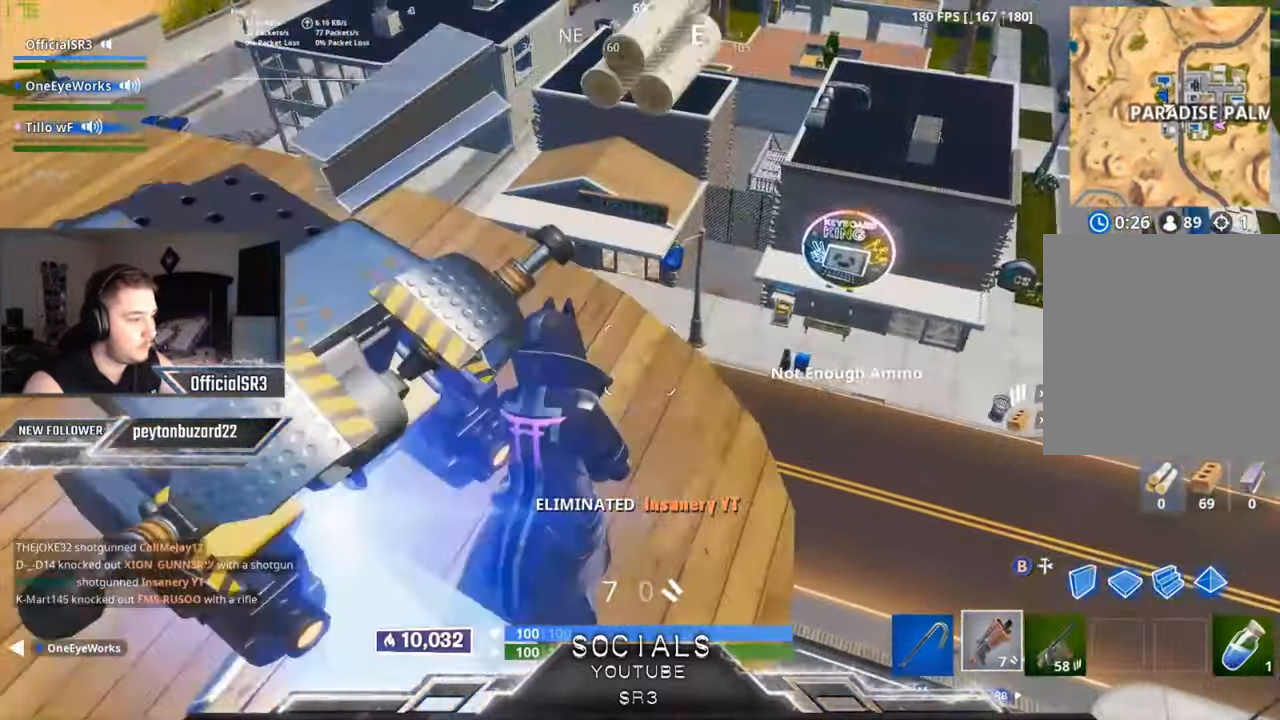
{"buttons": [], "left_stick": "up-left", "right_stick": "center", "events": [[17, "right_stick", "left"], [283, "right_stick", "center"], [333, "X", "down"], [417, "X", "up"], [417, "left_stick", "up-left"]]}
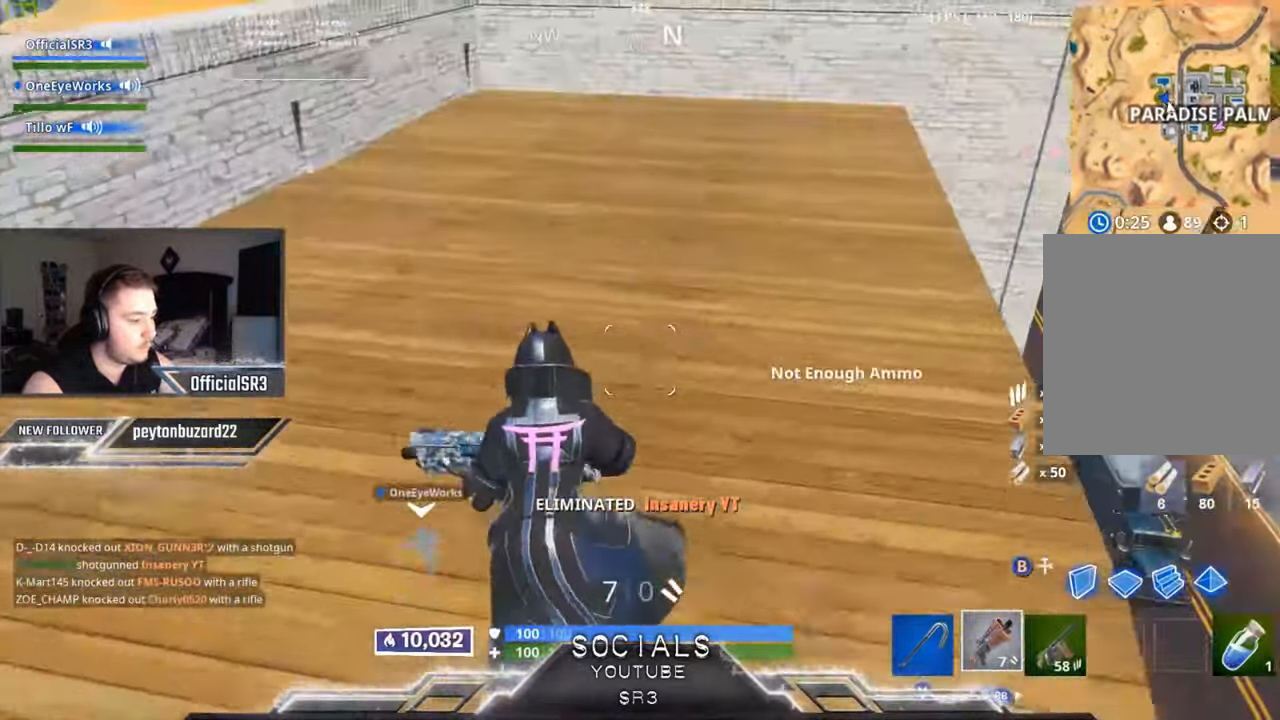
{"buttons": [], "left_stick": "up-left", "right_stick": "center", "events": [[17, "right_stick", "left"], [217, "right_stick", "center"], [333, "right_stick", "left"], [483, "right_stick", "center"]]}
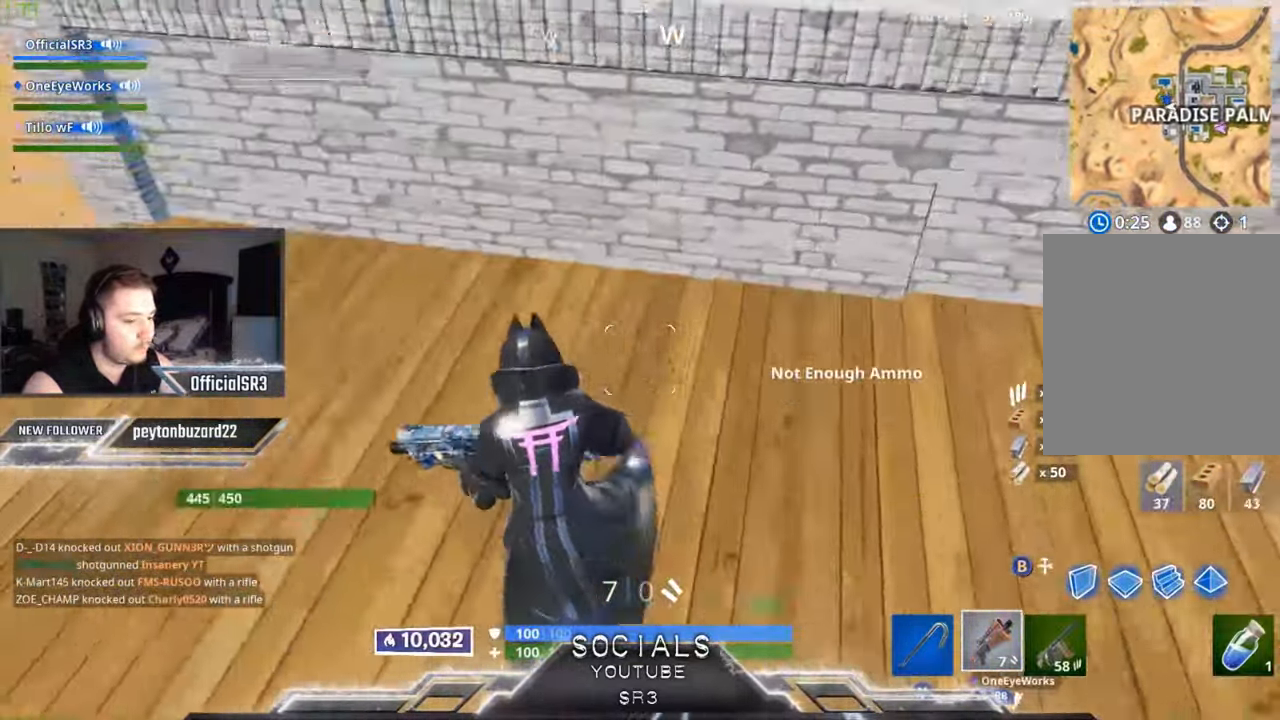
{"buttons": [], "left_stick": "up-right", "right_stick": "down", "events": [[50, "A", "down"], [133, "A", "up"], [150, "right_stick", "down-left"], [183, "left_stick", "up-right"], [300, "right_stick", "center"], [433, "right_stick", "down"]]}
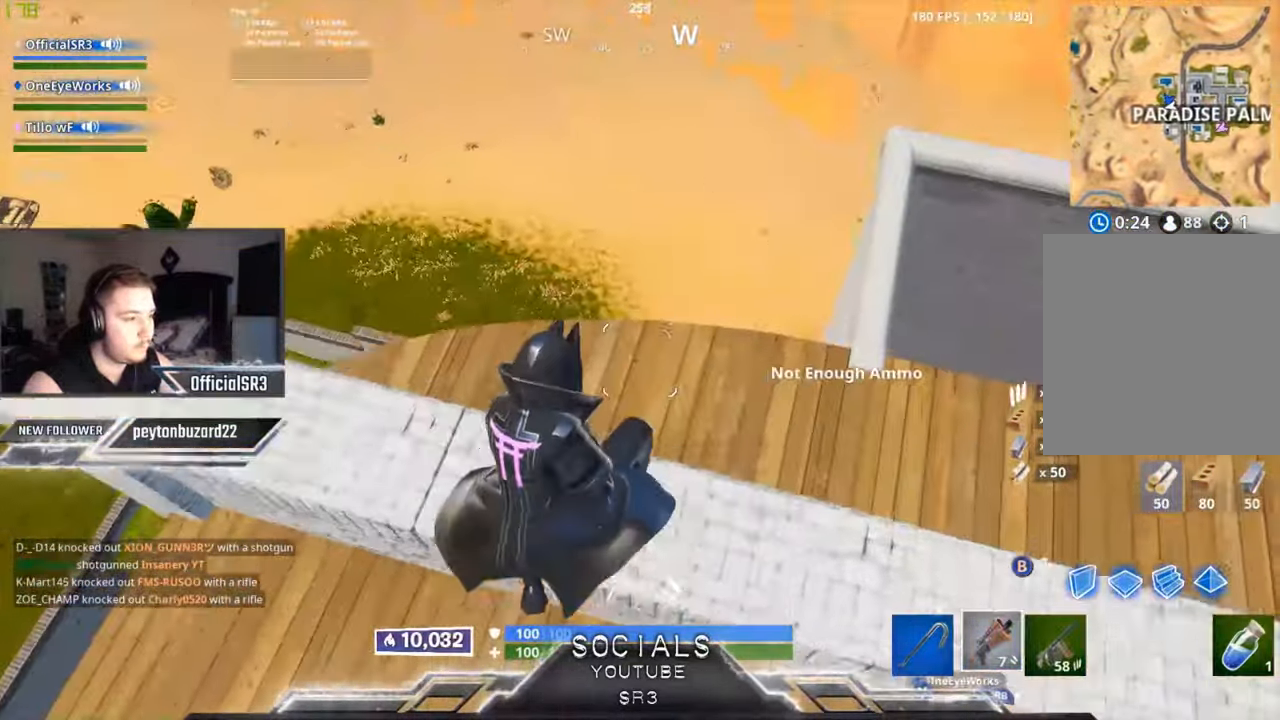
{"buttons": [], "left_stick": "up-left", "right_stick": "down", "events": [[67, "left_stick", "up"], [250, "left_stick", "up-right"], [417, "left_stick", "up-left"]]}
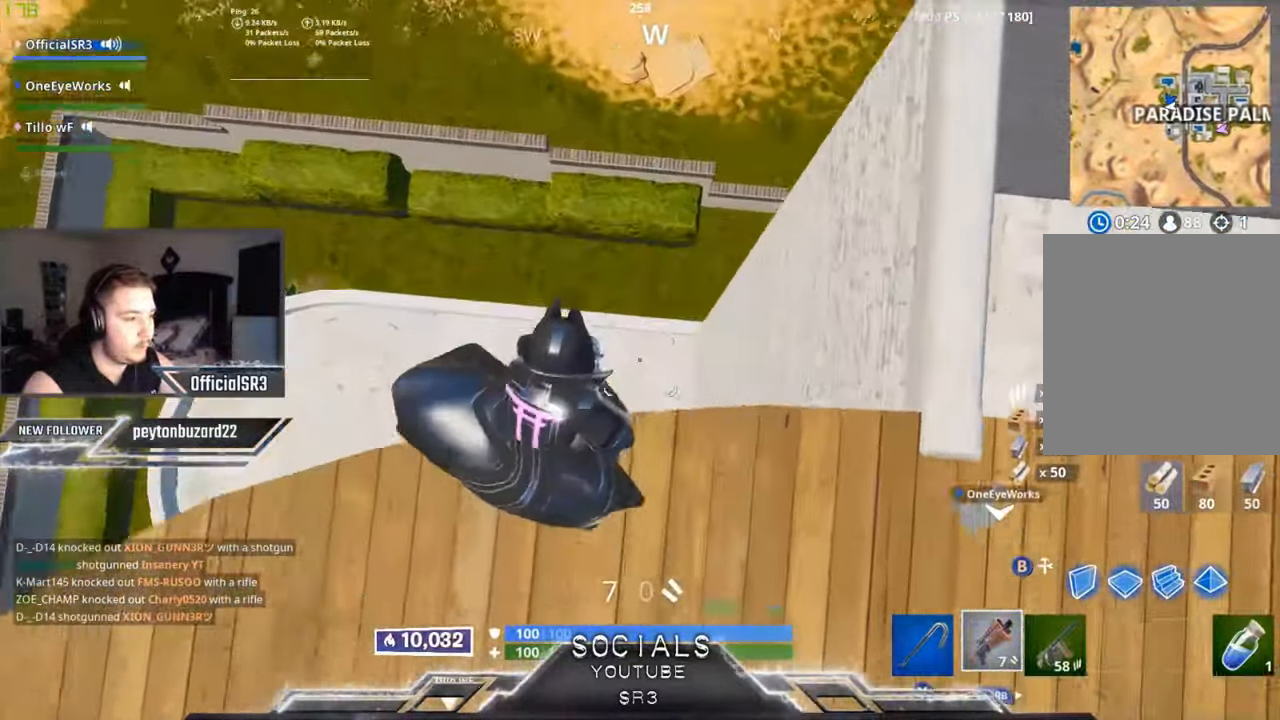
{"buttons": [], "left_stick": "down-right", "right_stick": "center", "events": [[33, "left_stick", "left"], [117, "right_stick", "center"], [217, "left_stick", "down"], [267, "left_stick", "down-right"], [317, "B", "down"], [384, "B", "up"], [400, "L2", "down"], [450, "L2", "up"]]}
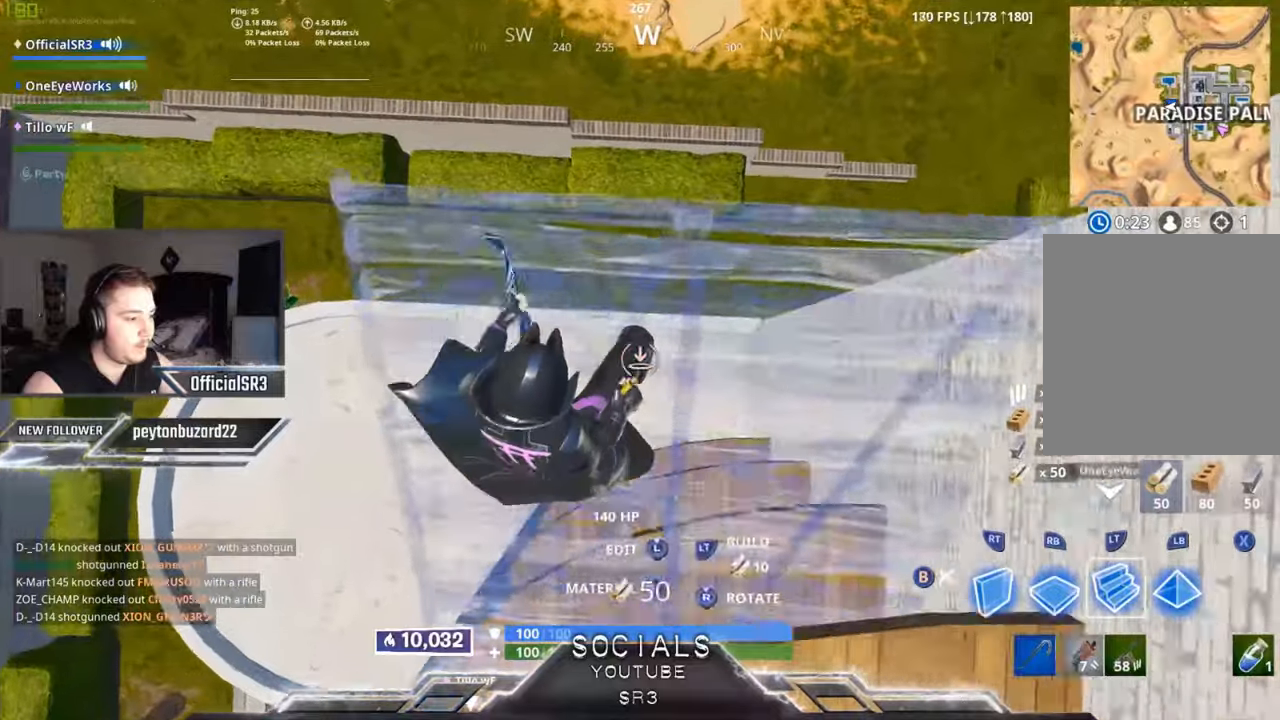
{"buttons": [], "left_stick": "right", "right_stick": "center", "events": [[84, "right_stick", "right"], [350, "left_stick", "right"], [367, "right_stick", "center"], [400, "B", "down"], [500, "B", "up"]]}
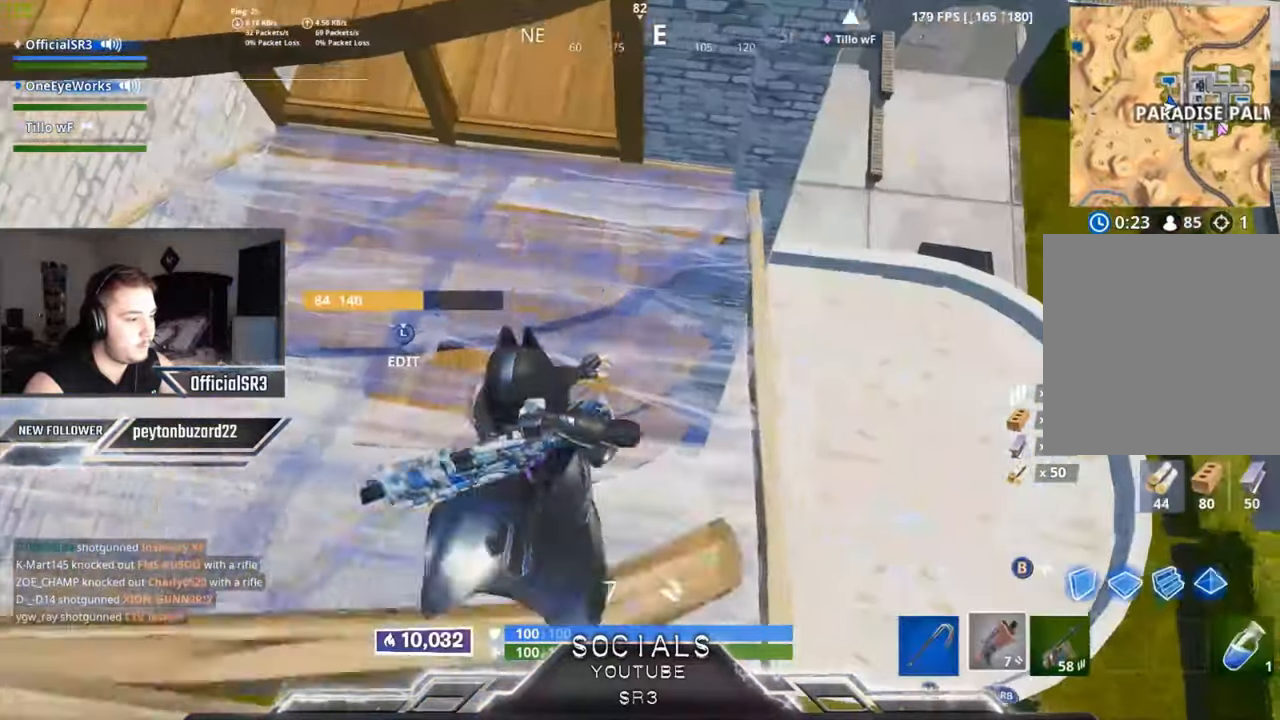
{"buttons": [], "left_stick": "up-right", "right_stick": "right", "events": [[134, "right_stick", "right"], [200, "left_stick", "up"], [434, "left_stick", "up-right"]]}
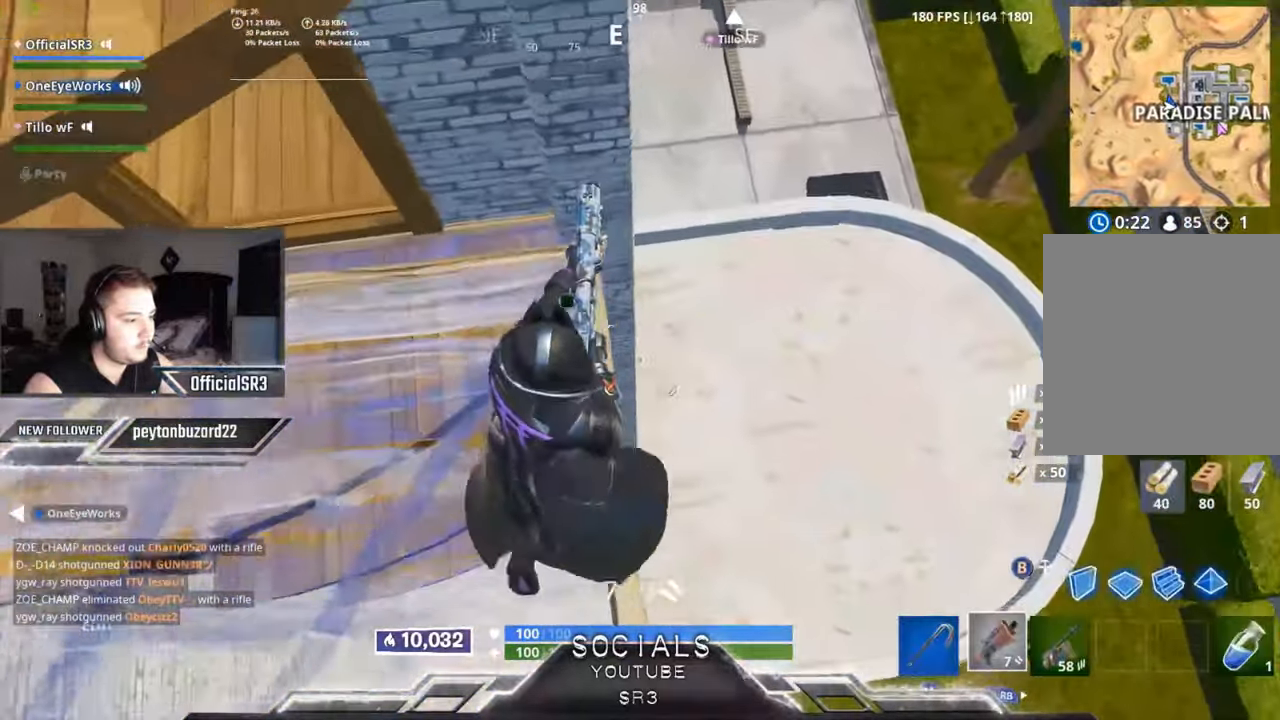
{"buttons": [], "left_stick": "up-right", "right_stick": "center", "events": [[150, "right_stick", "down-left"], [350, "right_stick", "center"]]}
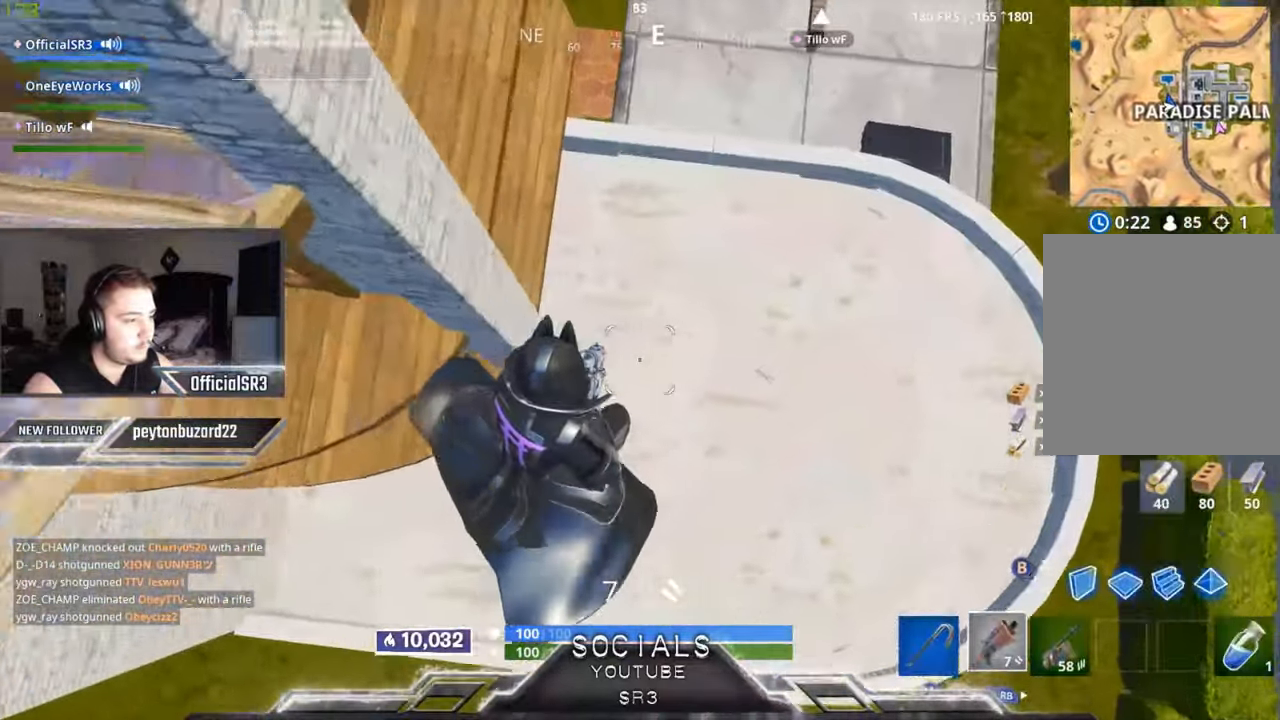
{"buttons": ["B", "L2"], "left_stick": "up-right", "right_stick": "center", "events": [[50, "B", "down"], [134, "B", "up"], [167, "left_stick", "up"], [400, "L2", "down"], [500, "B", "down"], [500, "left_stick", "up-right"]]}
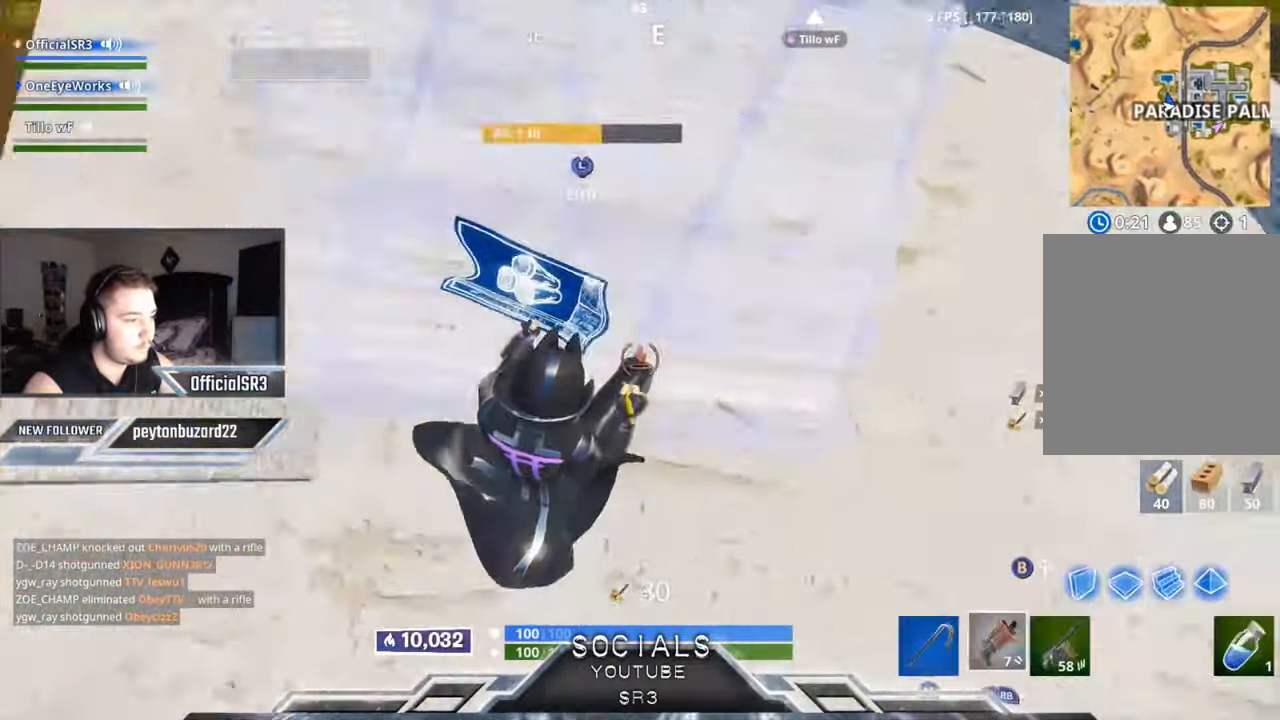
{"buttons": [], "left_stick": "up-right", "right_stick": "up-left", "events": [[17, "L2", "up"], [67, "B", "up"], [184, "right_stick", "up-left"]]}
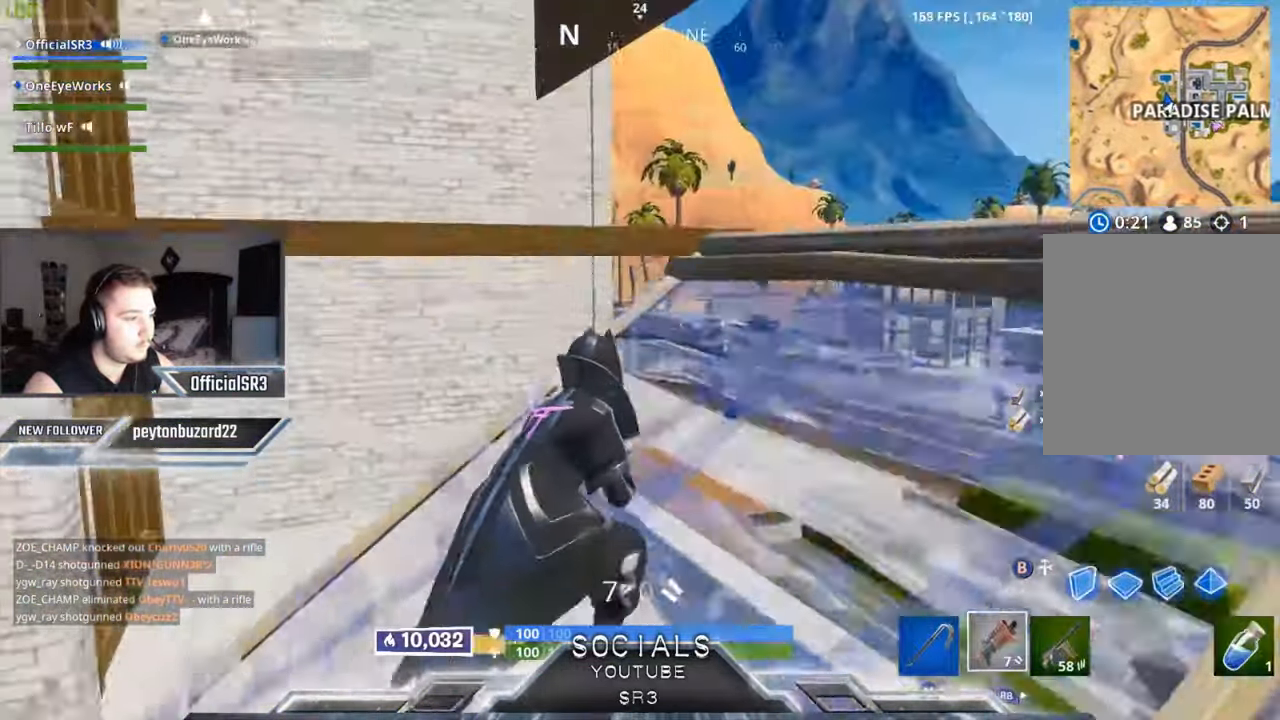
{"buttons": [], "left_stick": "up-right", "right_stick": "down-left", "events": [[17, "right_stick", "center"], [150, "right_stick", "left"], [250, "right_stick", "center"], [350, "A", "down"], [417, "A", "up"], [484, "right_stick", "down-left"]]}
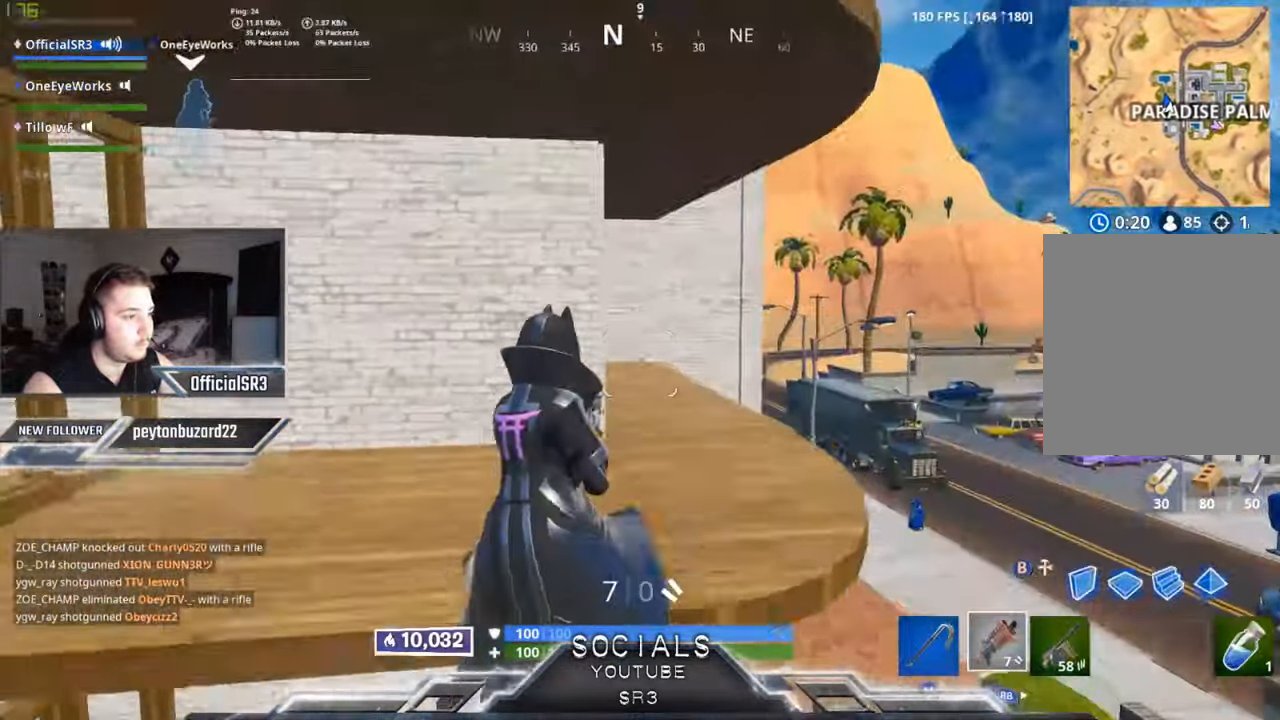
{"buttons": ["B"], "left_stick": "up-right", "right_stick": "center", "events": [[84, "right_stick", "center"], [500, "B", "down"]]}
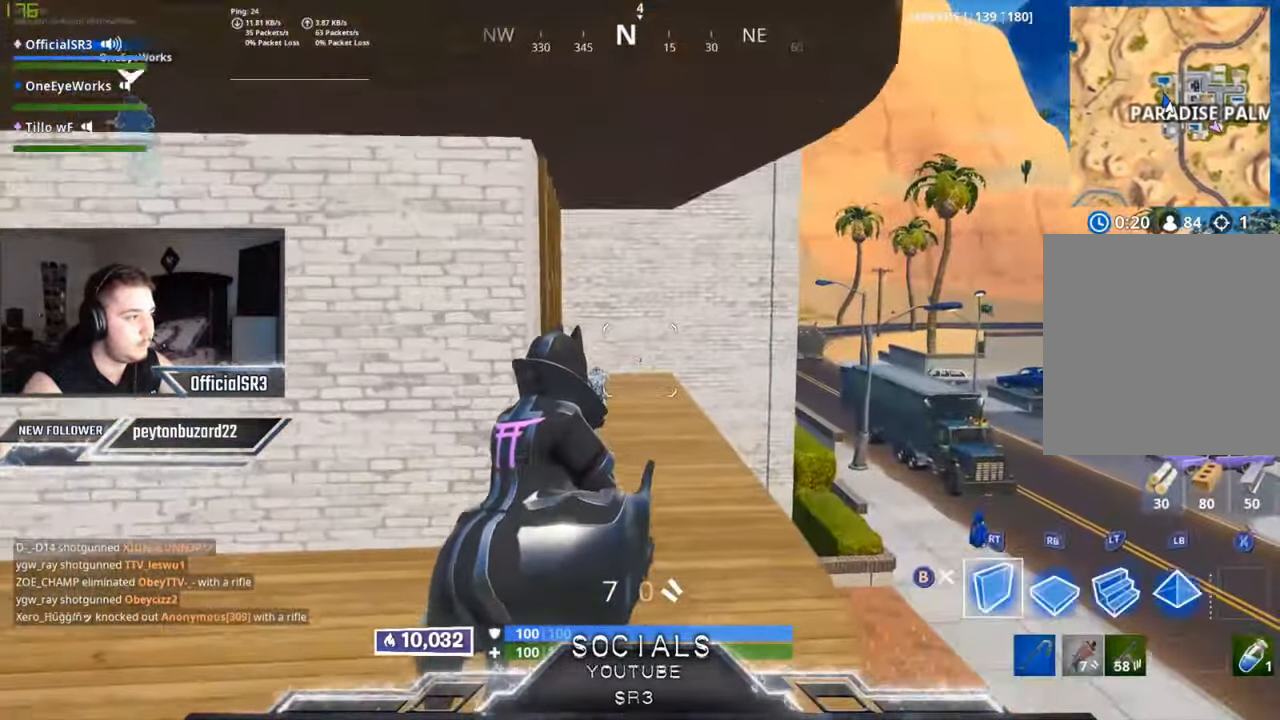
{"buttons": [], "left_stick": "up-right", "right_stick": "center", "events": [[67, "L2", "down"], [84, "B", "up"], [134, "B", "down"], [200, "L2", "up"], [217, "B", "up"], [367, "right_stick", "up-right"], [484, "right_stick", "center"]]}
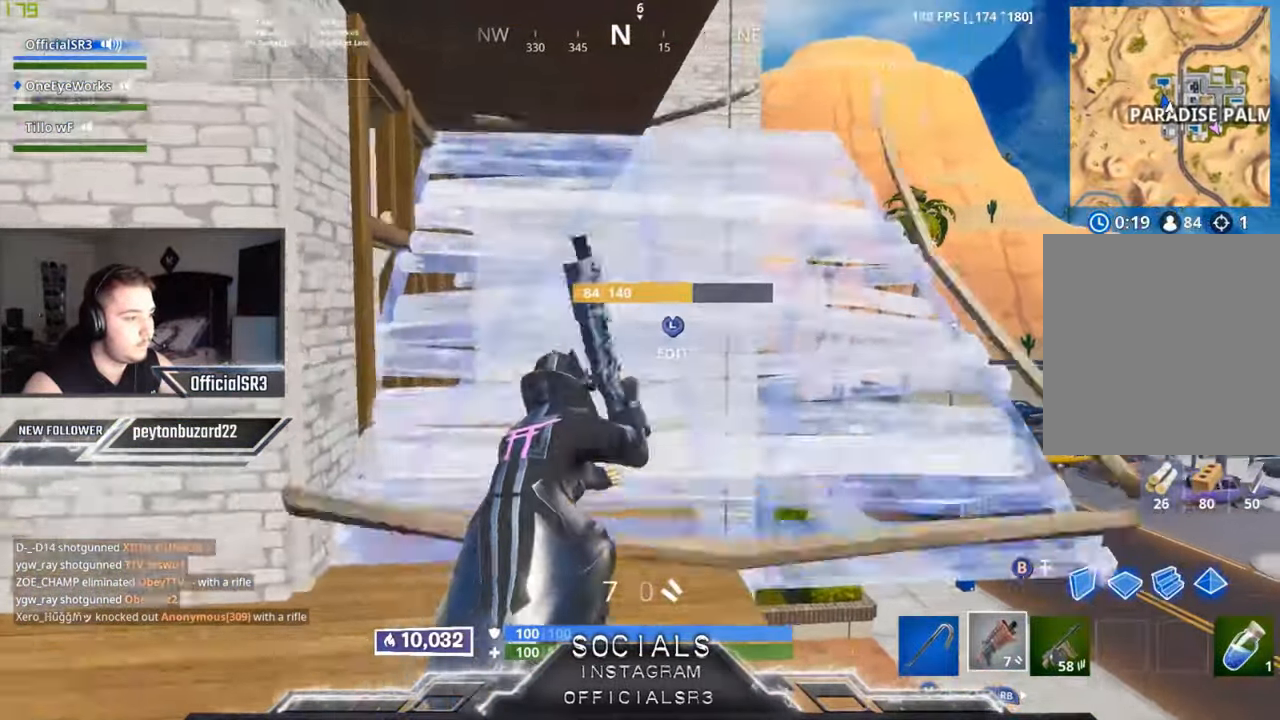
{"buttons": [], "left_stick": "up-right", "right_stick": "center", "events": [[334, "A", "down"], [400, "A", "up"]]}
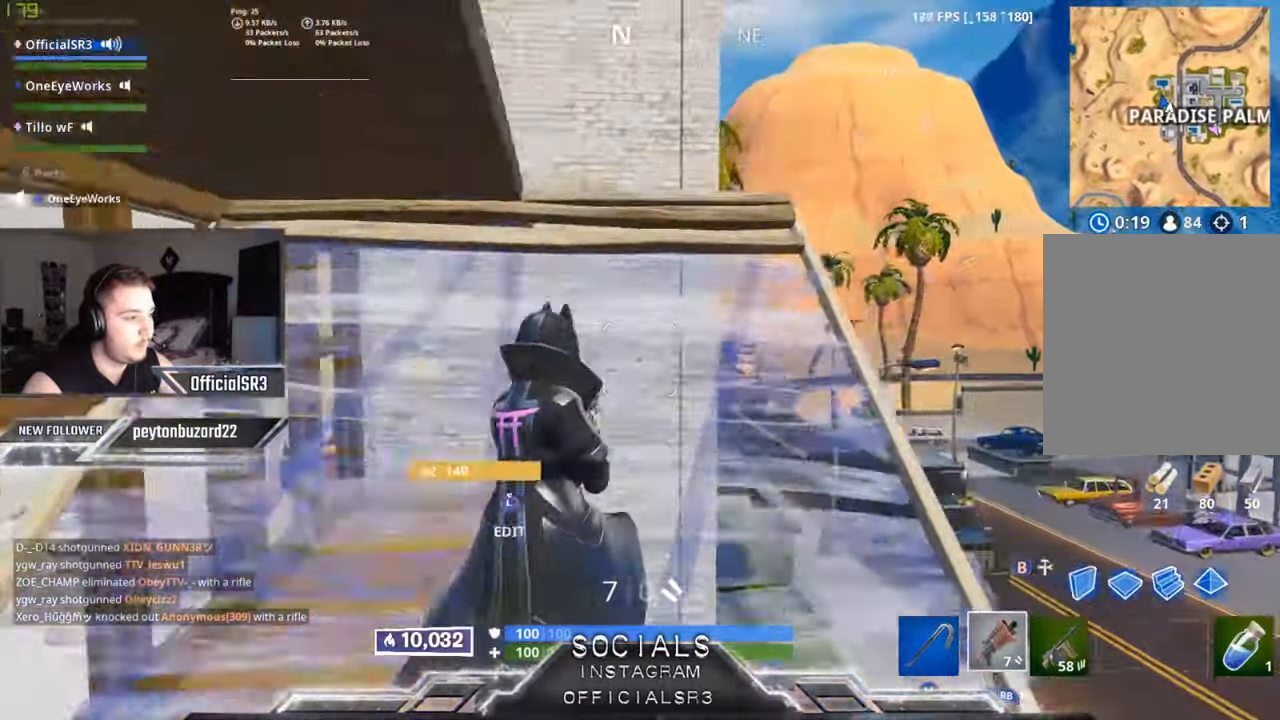
{"buttons": [], "left_stick": "up-right", "right_stick": "left", "events": [[17, "right_stick", "left"], [167, "right_stick", "center"], [317, "right_stick", "left"]]}
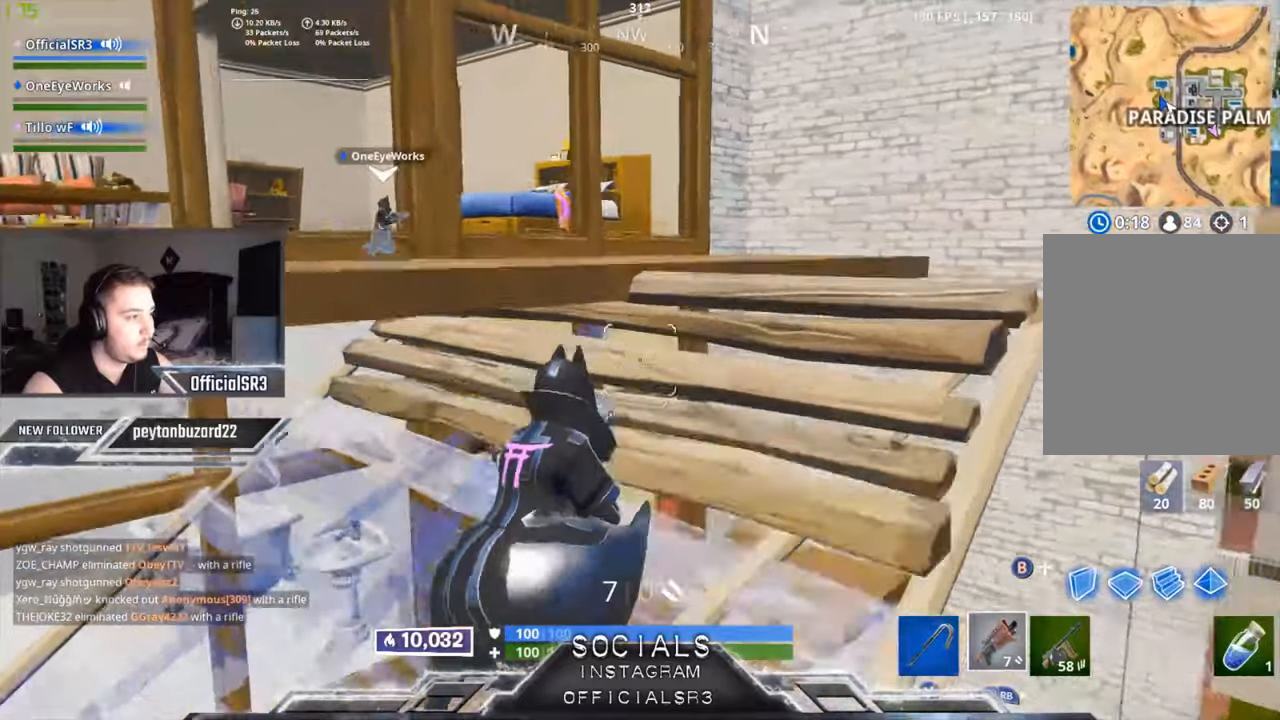
{"buttons": [], "left_stick": "up-left", "right_stick": "center", "events": [[33, "left_stick", "up"], [166, "left_stick", "up-left"], [166, "right_stick", "center"], [250, "A", "down"], [316, "A", "up"], [366, "right_stick", "down-left"], [466, "right_stick", "center"]]}
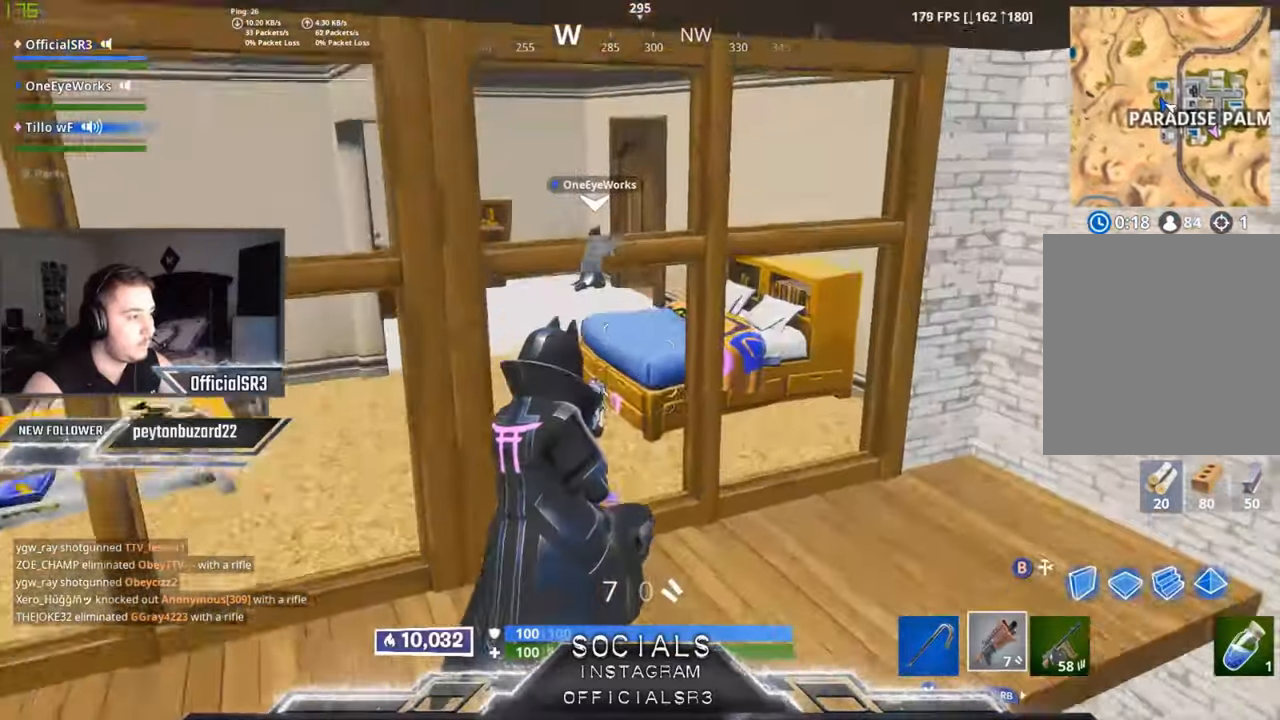
{"buttons": [], "left_stick": "up-left", "right_stick": "center", "events": [[300, "right_stick", "up-left"], [500, "right_stick", "center"]]}
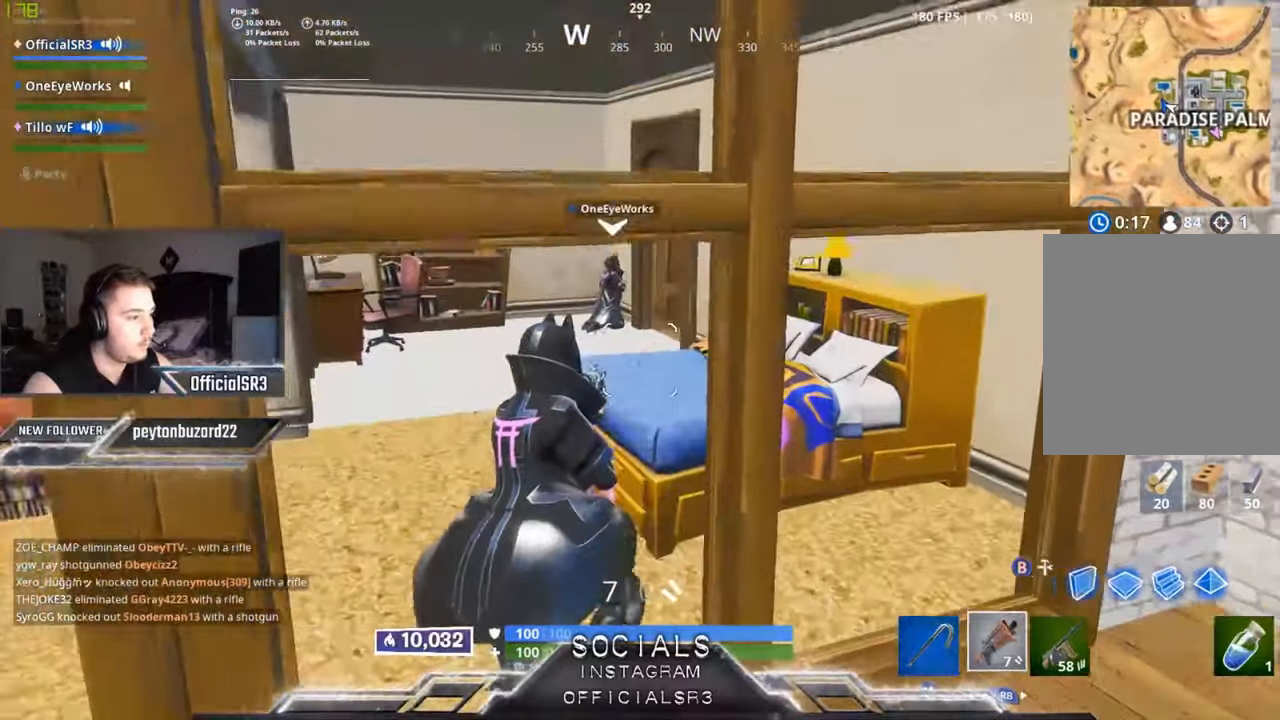
{"buttons": [], "left_stick": "up-left", "right_stick": "center", "events": []}
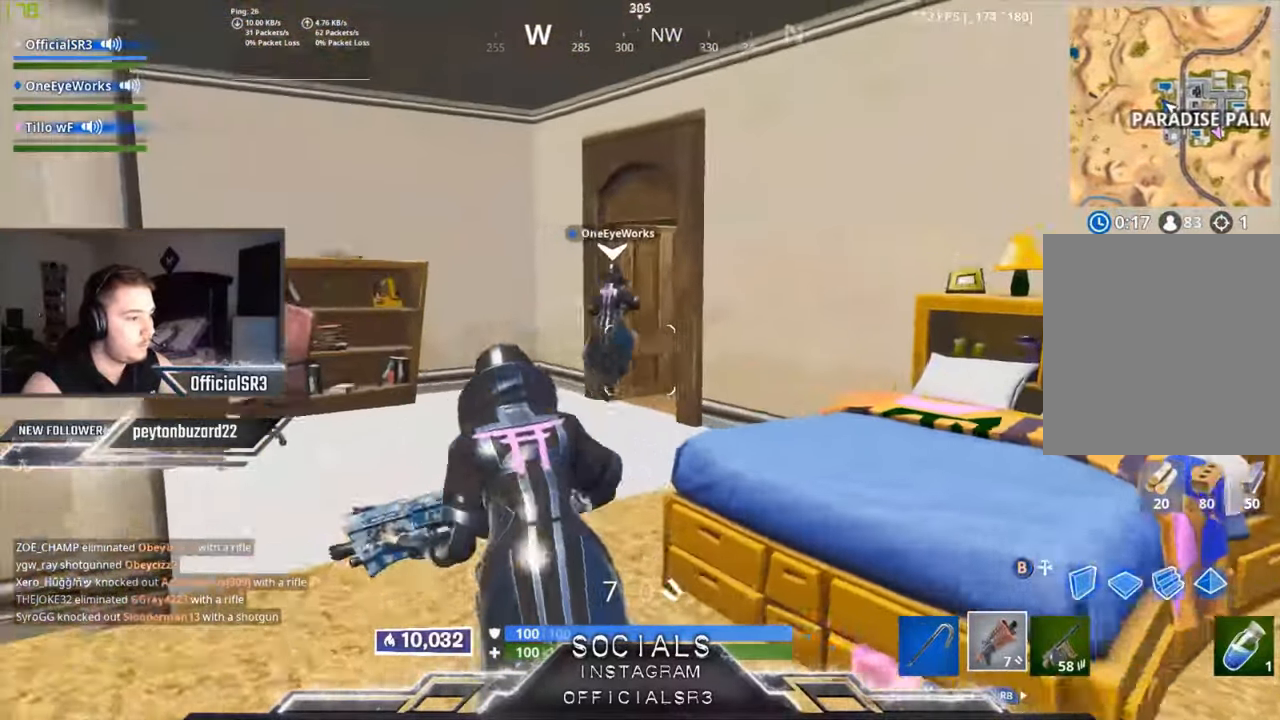
{"buttons": [], "left_stick": "up-left", "right_stick": "center", "events": []}
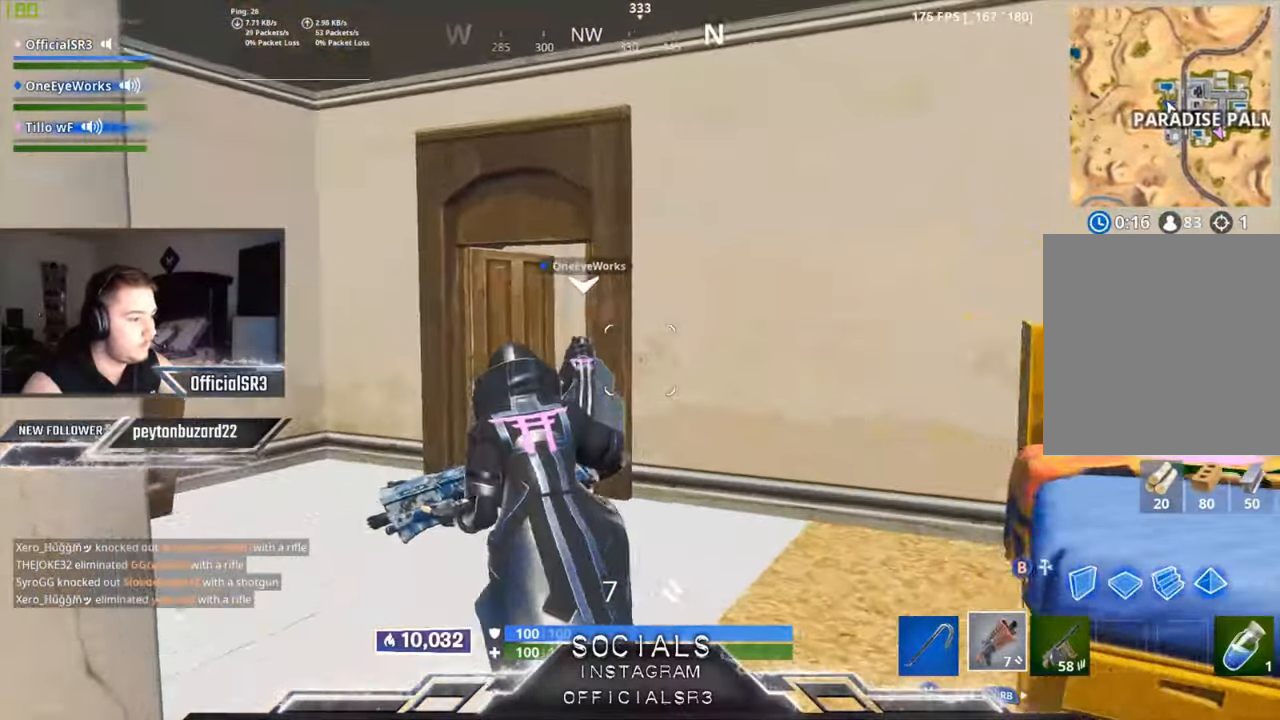
{"buttons": [], "left_stick": "up", "right_stick": "center", "events": [[500, "left_stick", "up"]]}
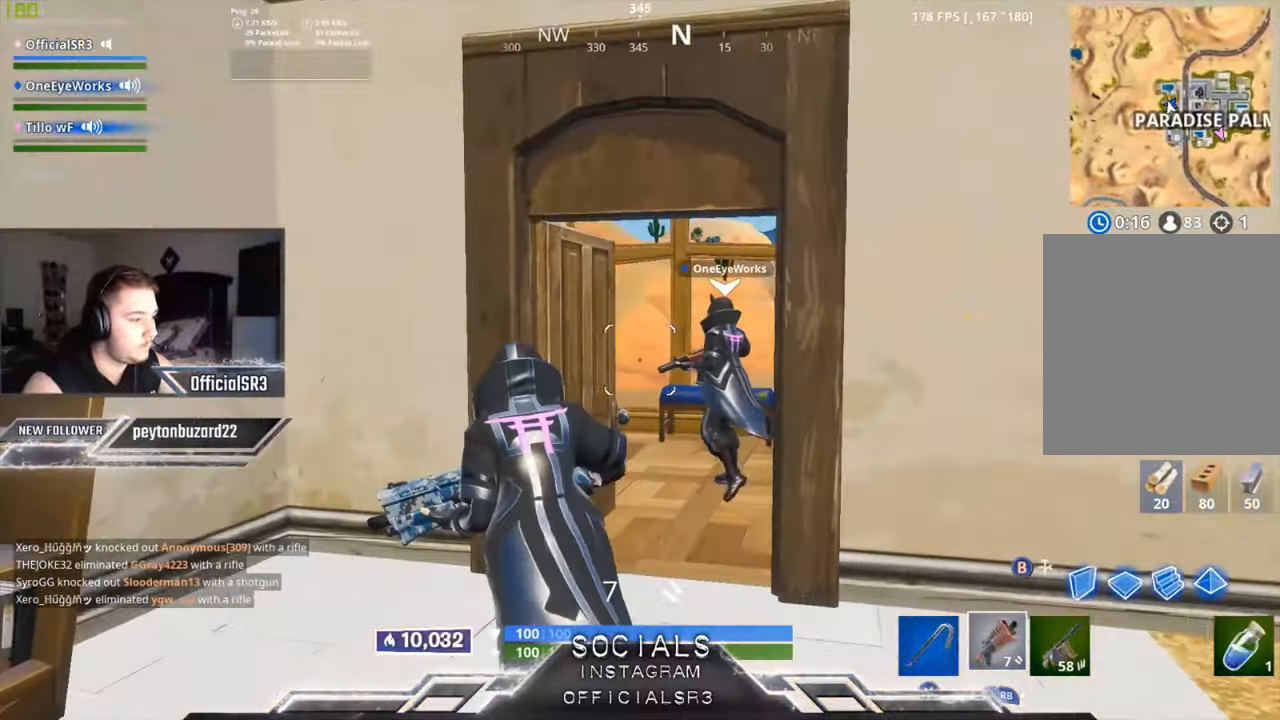
{"buttons": [], "left_stick": "up-right", "right_stick": "up-left", "events": [[116, "left_stick", "up-right"], [216, "right_stick", "down-left"], [283, "right_stick", "left"], [433, "right_stick", "up-left"]]}